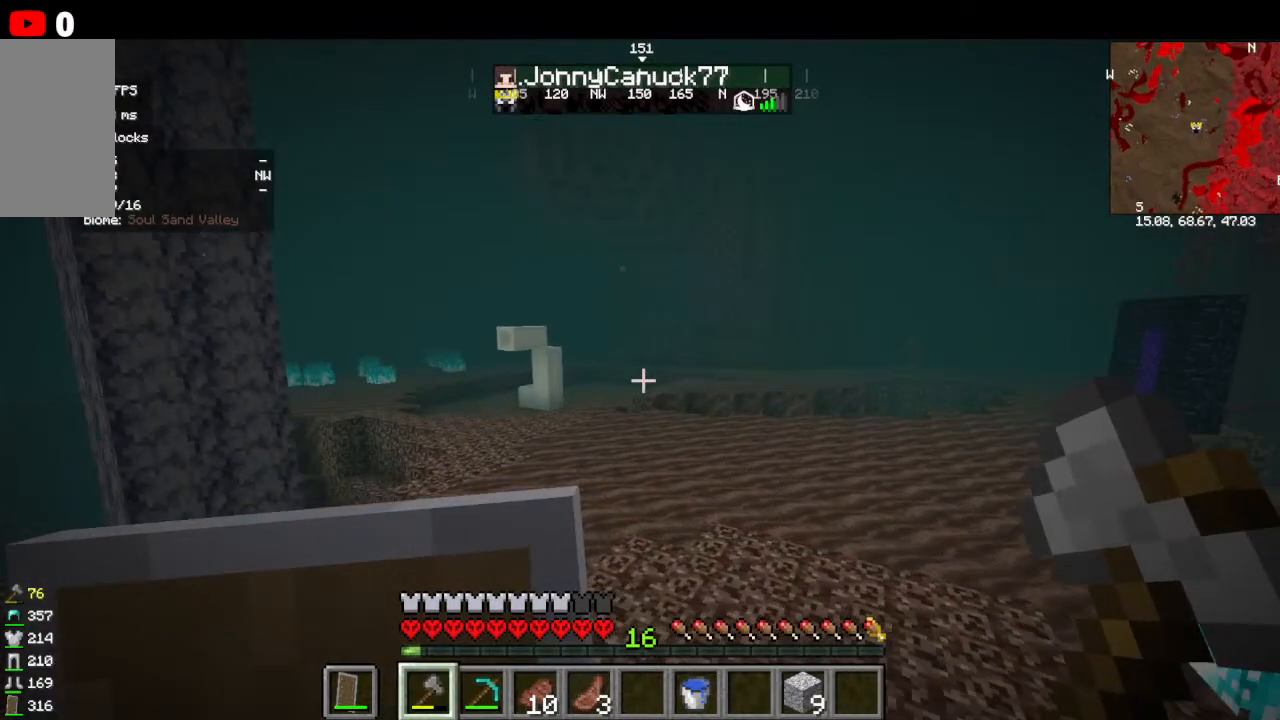
Gameplay with keyboard and mouse; each line is a JSON object with the keys and mouse buttons held at the frame after it. "events" lists presses ("down") and releases ("up") of "a", "d", "s", "w", "mouse_left" and "mouse_right" between this image and that frame as [ms after this image, input, new state], when the widget could be followed in between. "mouse_left", "mouse_right" = the "left", "right" buttons of the "mouse" list. No other keys are recorded. Fast repeated clicks can show as one long hold. Mouse movement is not recorded.
{"keys": ["w"], "mouse": [], "events": []}
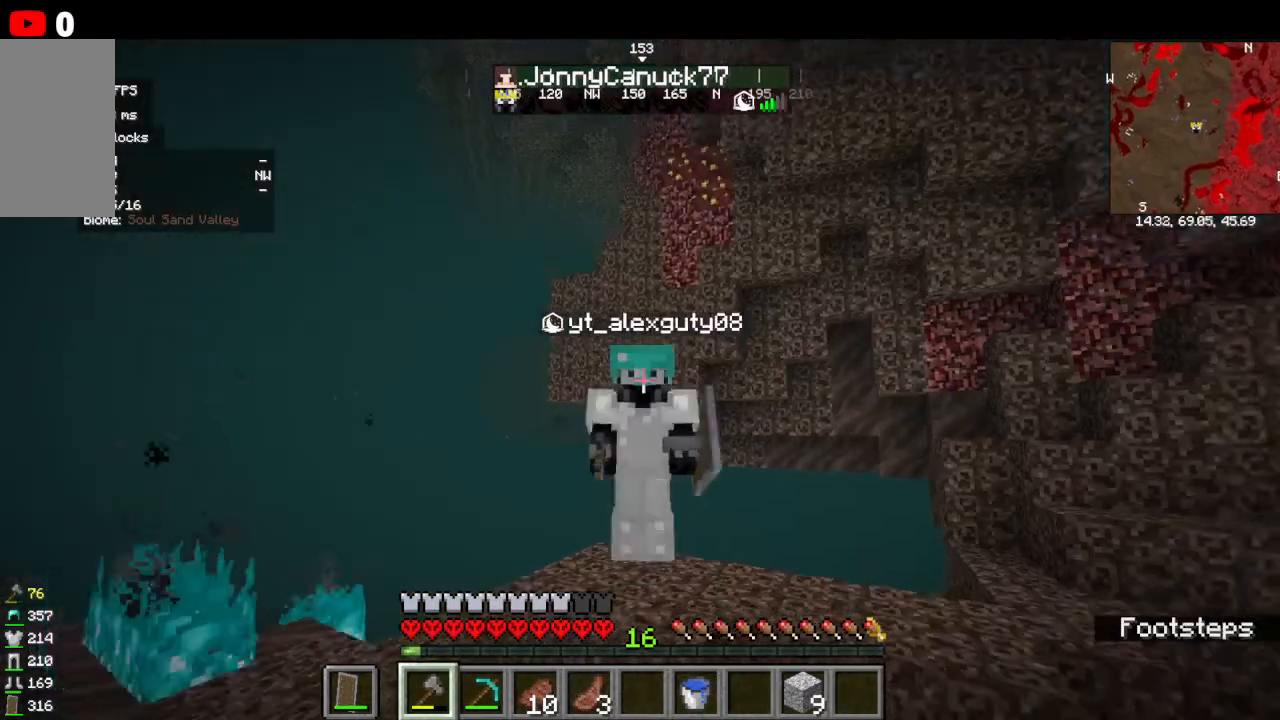
{"keys": ["w"], "mouse": [], "events": []}
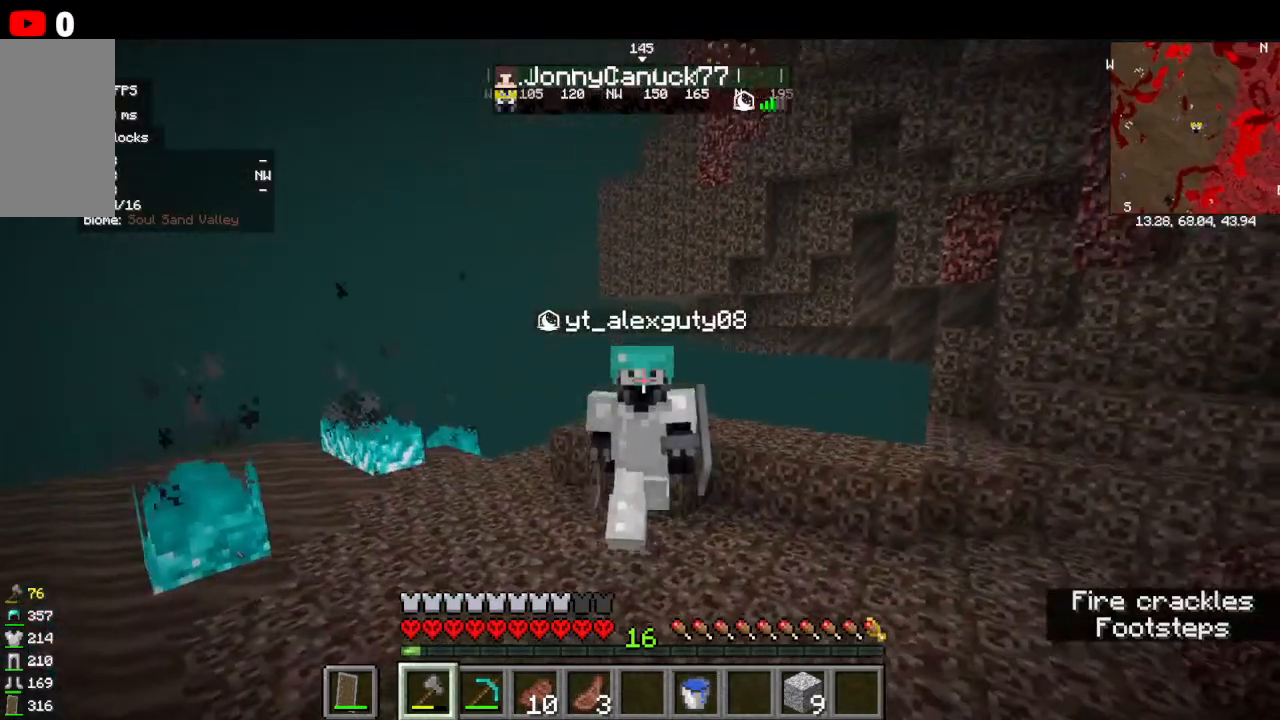
{"keys": ["w"], "mouse": [], "events": []}
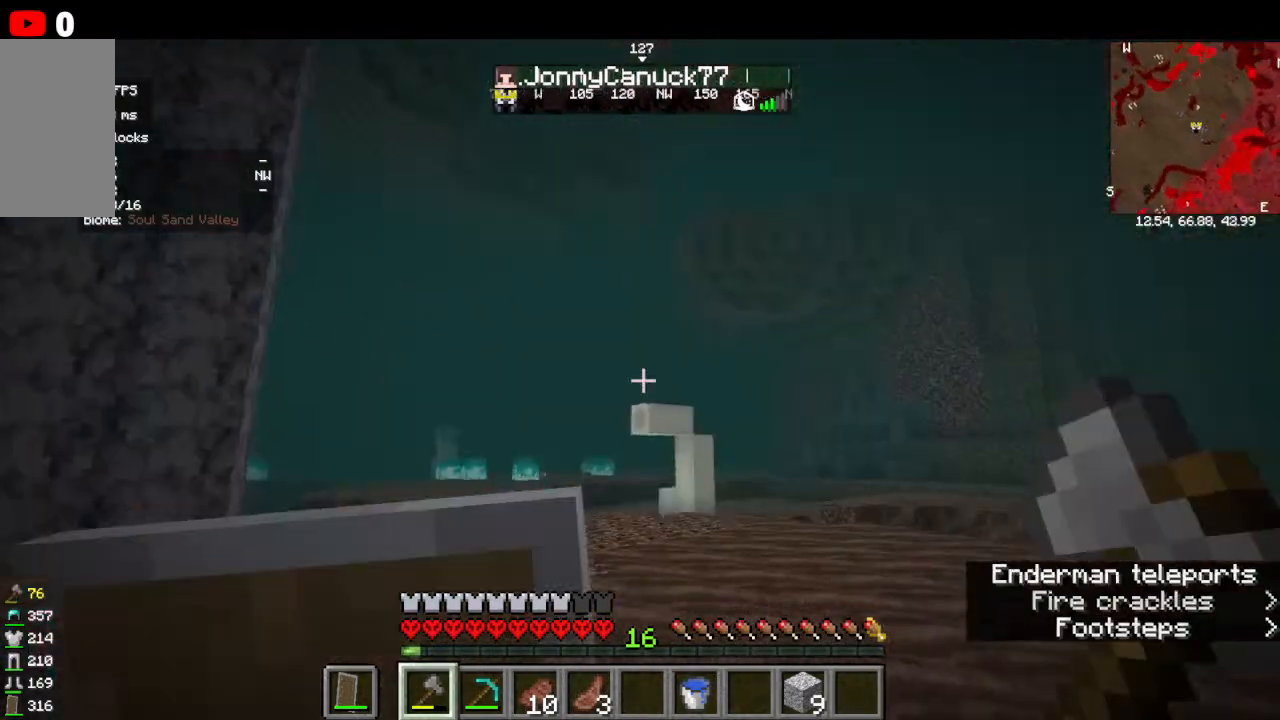
{"keys": ["w"], "mouse": [], "events": []}
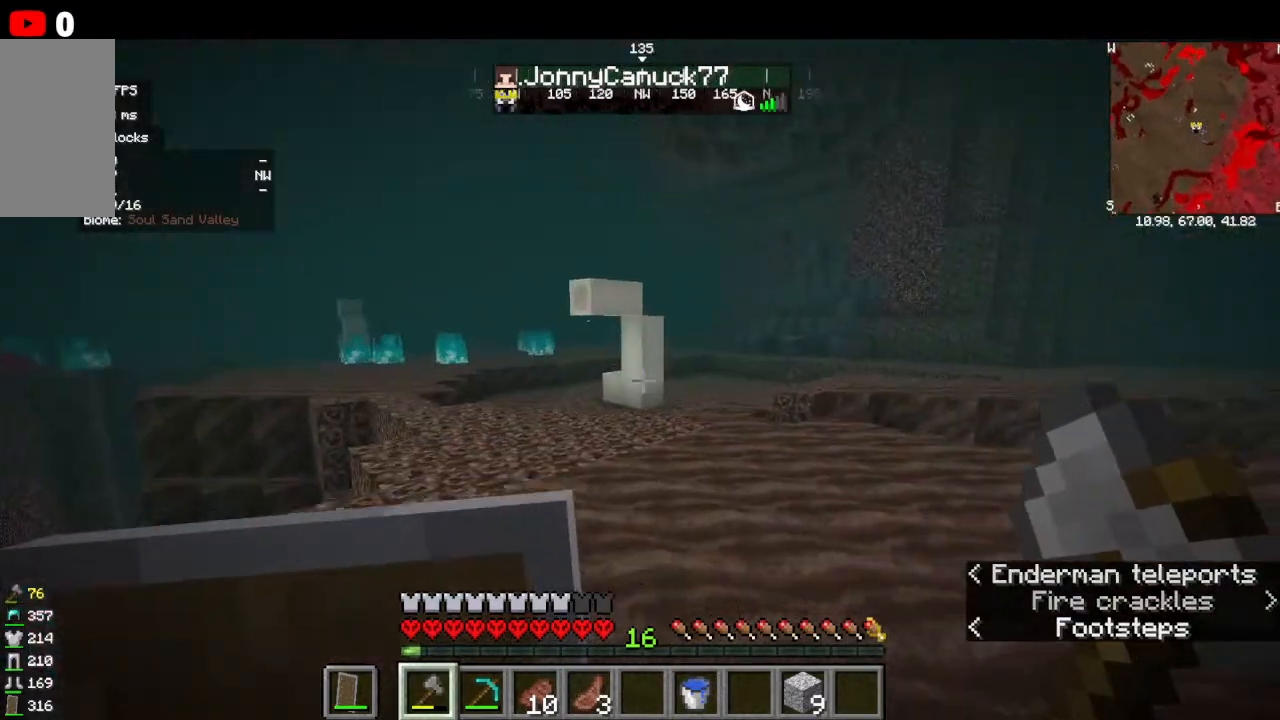
{"keys": ["w"], "mouse": [], "events": []}
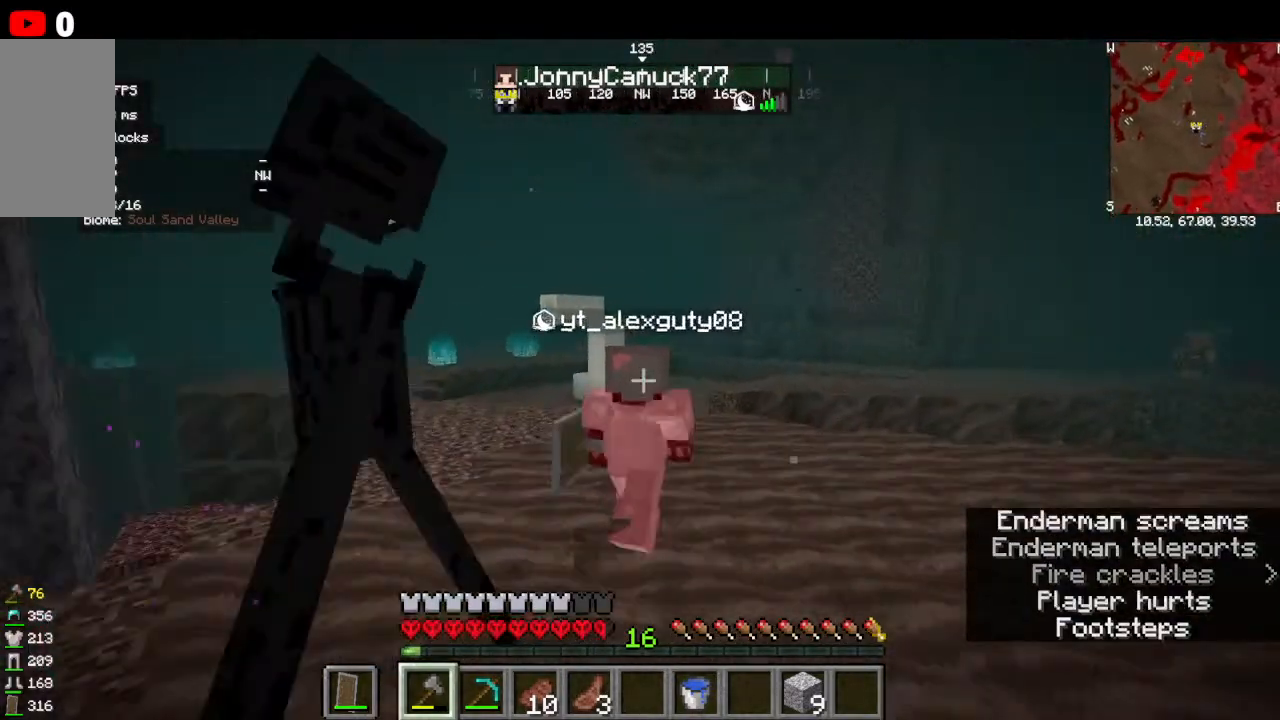
{"keys": ["w"], "mouse": [], "events": []}
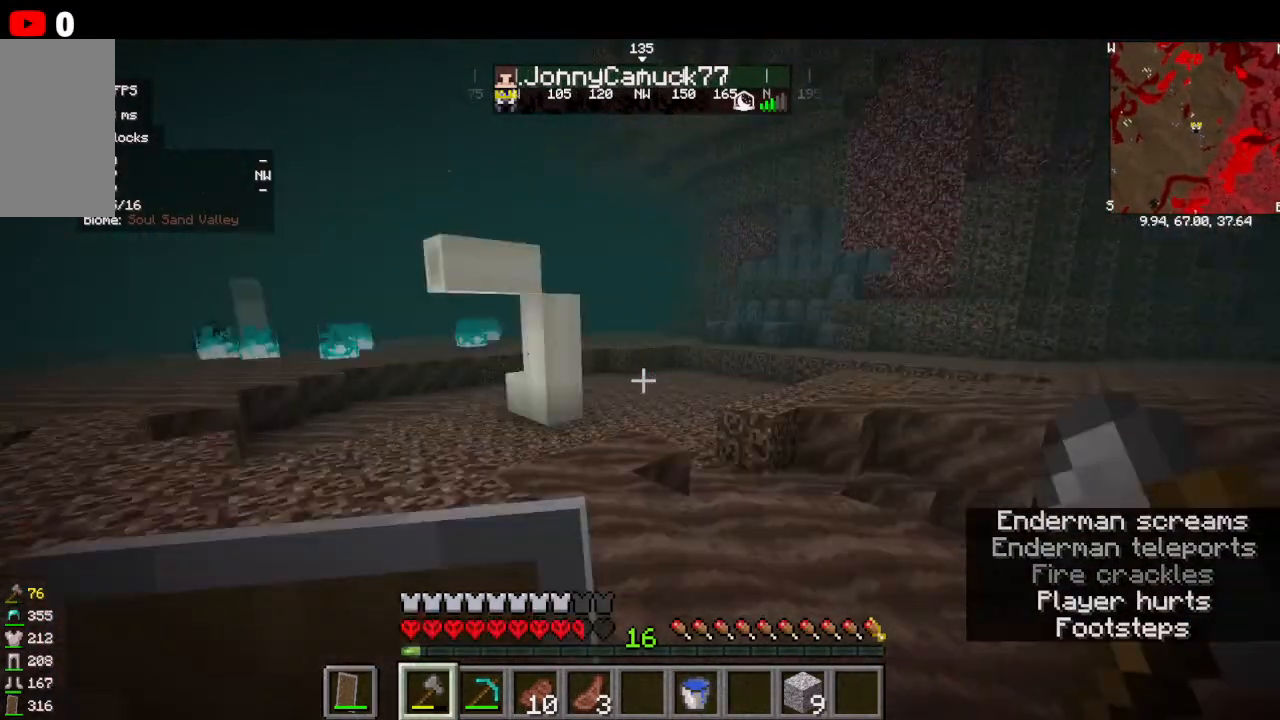
{"keys": ["w"], "mouse": ["right"], "events": [[134, "mouse_right", "down"]]}
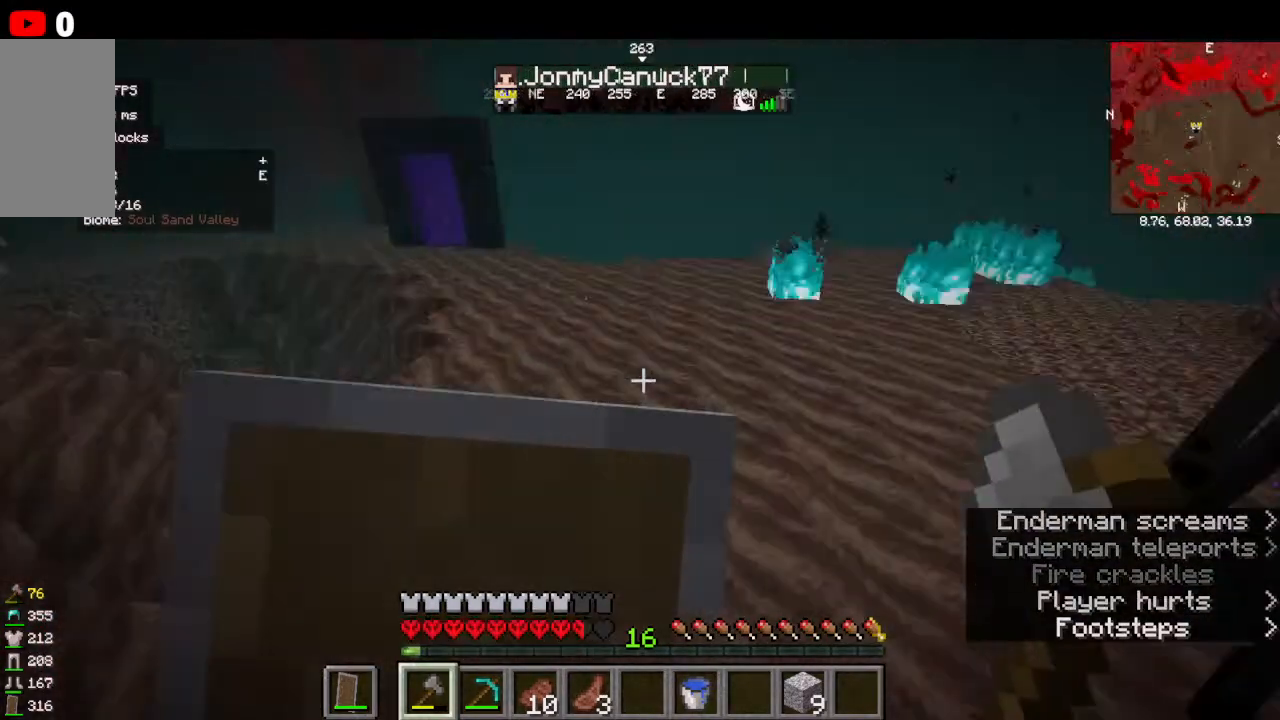
{"keys": ["w"], "mouse": ["right"], "events": []}
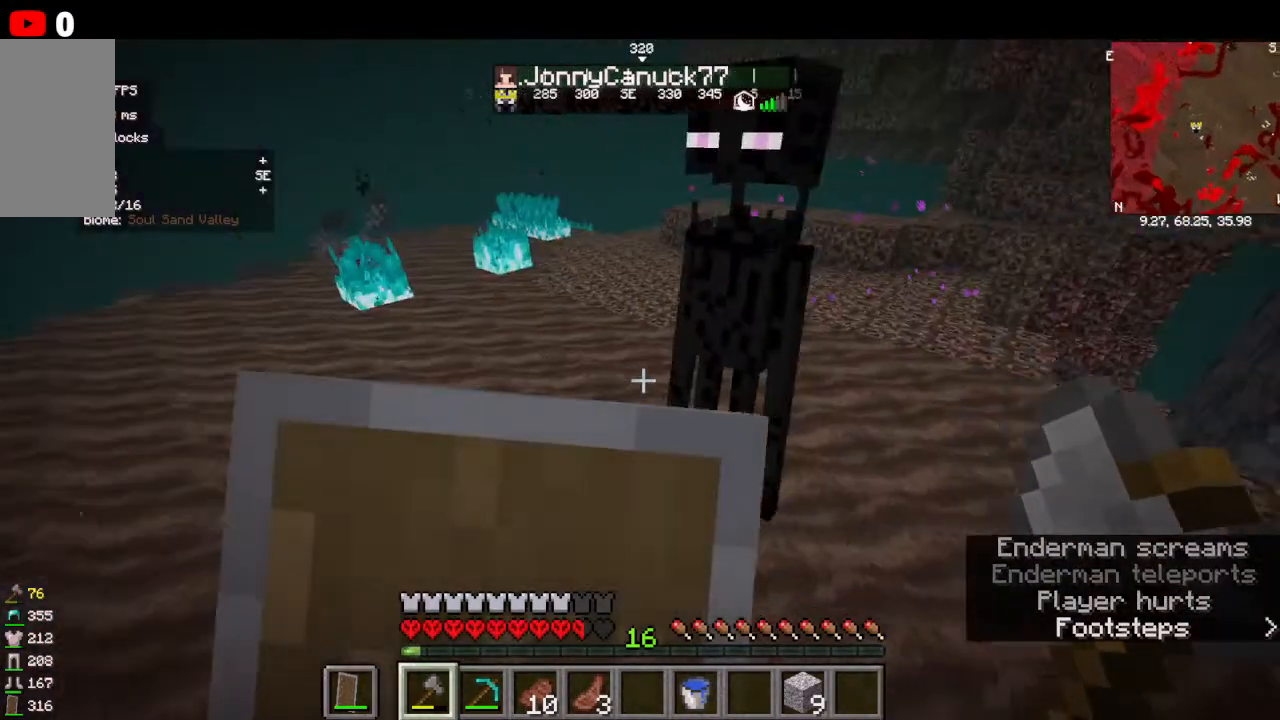
{"keys": ["w"], "mouse": ["left", "right"]}
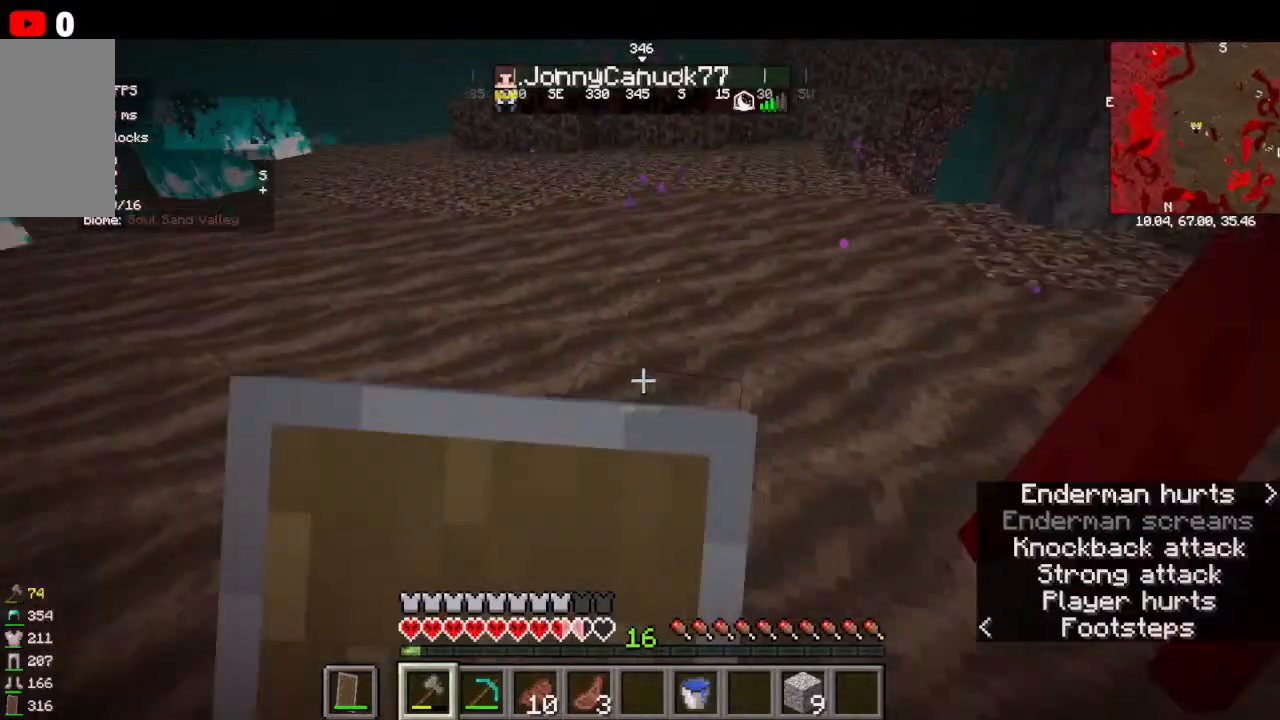
{"keys": ["w"], "mouse": ["left", "right"], "events": []}
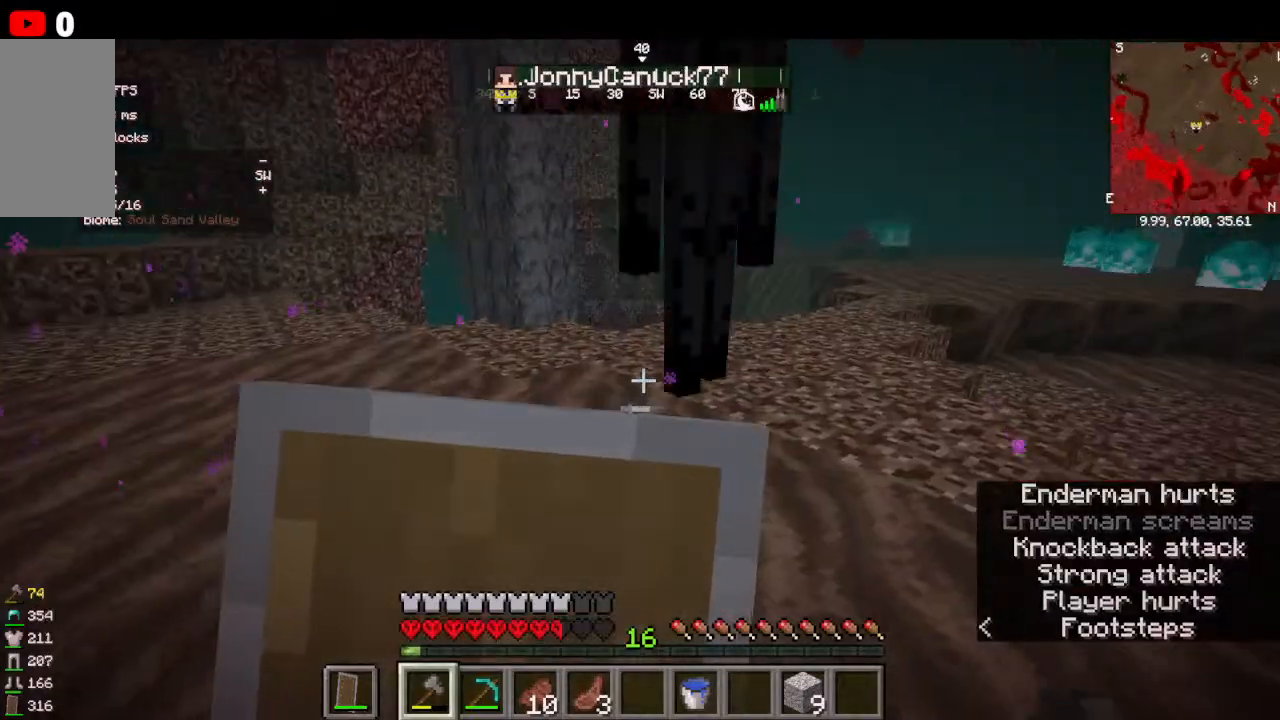
{"keys": ["s"], "mouse": ["left", "right"], "events": [[434, "mouse_right", "up"], [500, "mouse_right", "down"], [500, "s", "down"], [500, "w", "up"]]}
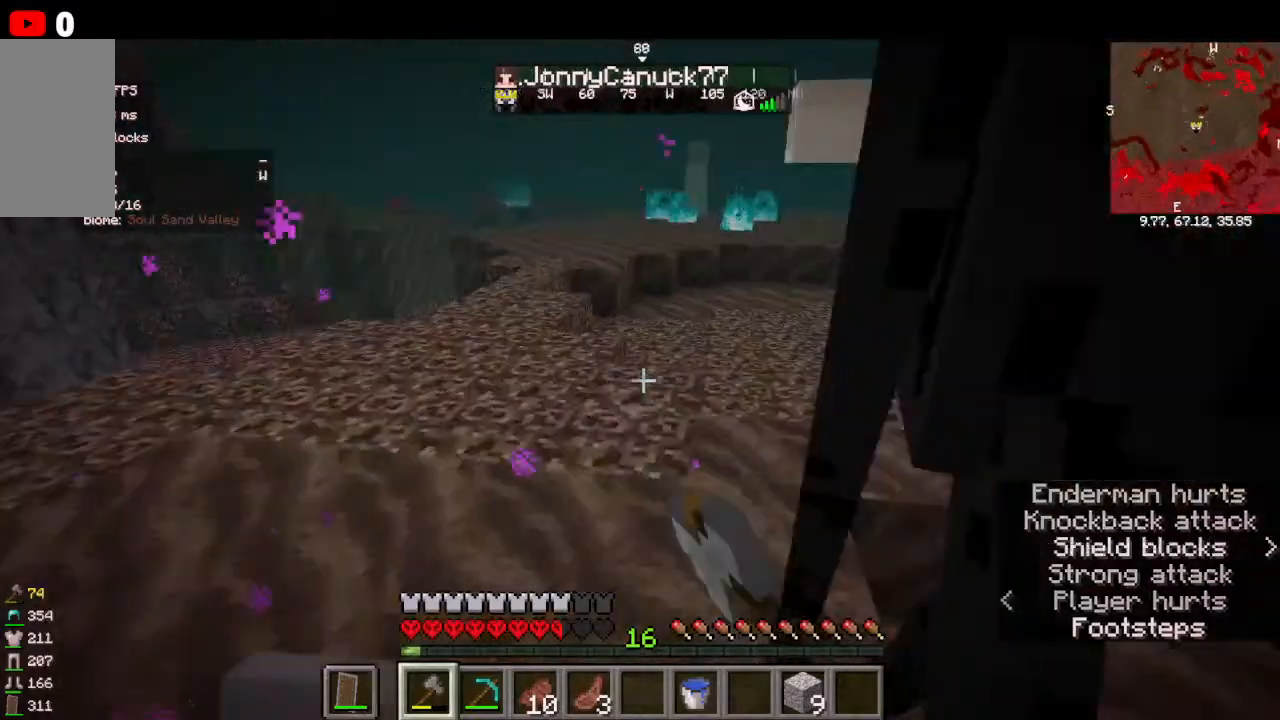
{"keys": ["s"], "mouse": ["left", "right"], "events": []}